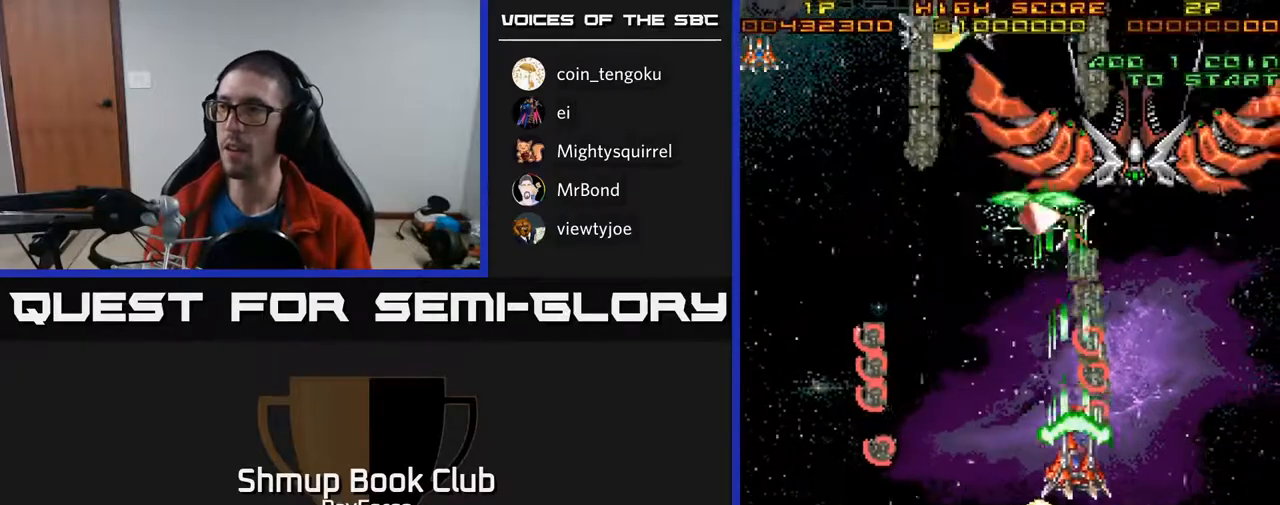
Gameplay with a controller (Xbox layout); each line is a JSON object with the inputs held at the frame after it. "events" lists button and stick changes between this image and that frame as [ms after this image, input, new state], when the widget could be followed in between. Not read: left_stick.
{"buttons": ["A", "DPAD_UP"], "right_stick": "center", "events": [[33, "DPAD_RIGHT", "down"], [83, "DPAD_RIGHT", "up"]]}
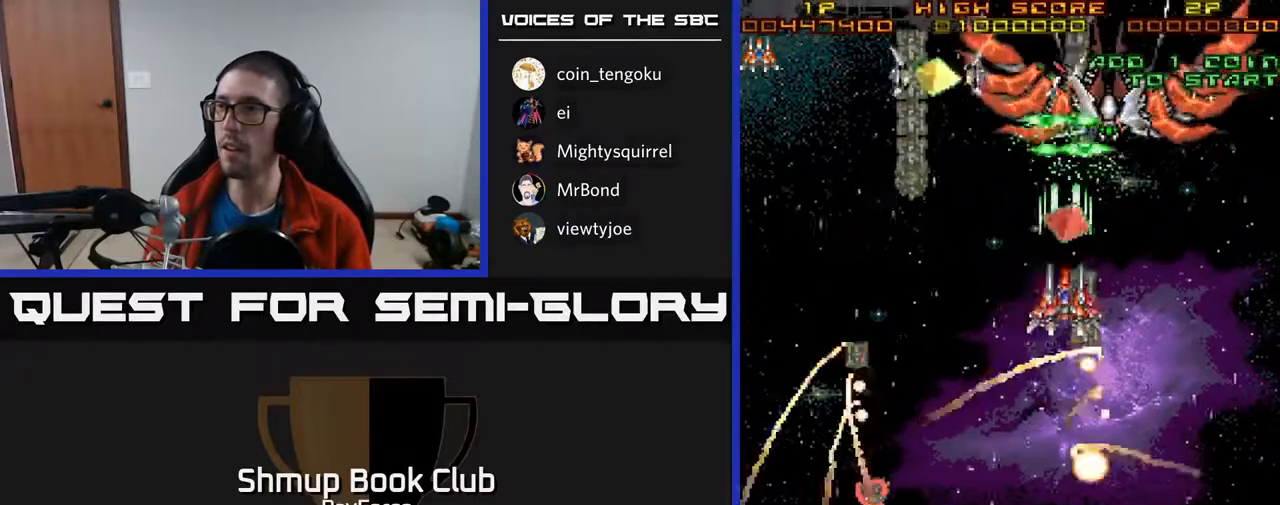
{"buttons": ["A", "DPAD_DOWN", "DPAD_LEFT"], "right_stick": "center", "events": [[350, "DPAD_LEFT", "down"], [400, "DPAD_UP", "up"], [483, "DPAD_DOWN", "down"]]}
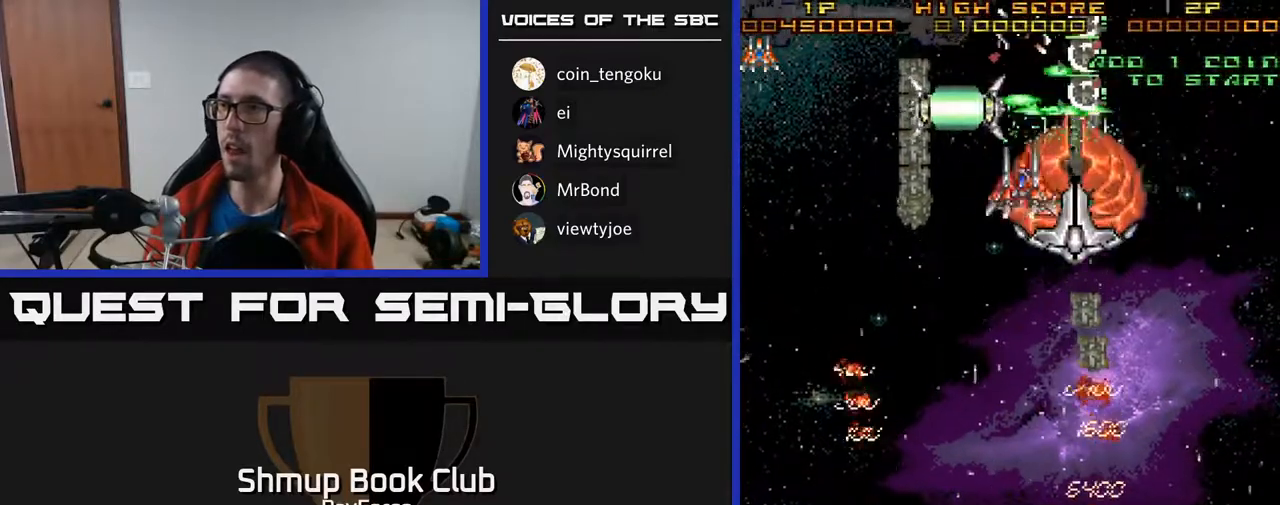
{"buttons": ["A", "DPAD_DOWN"], "right_stick": "center", "events": [[417, "DPAD_LEFT", "up"]]}
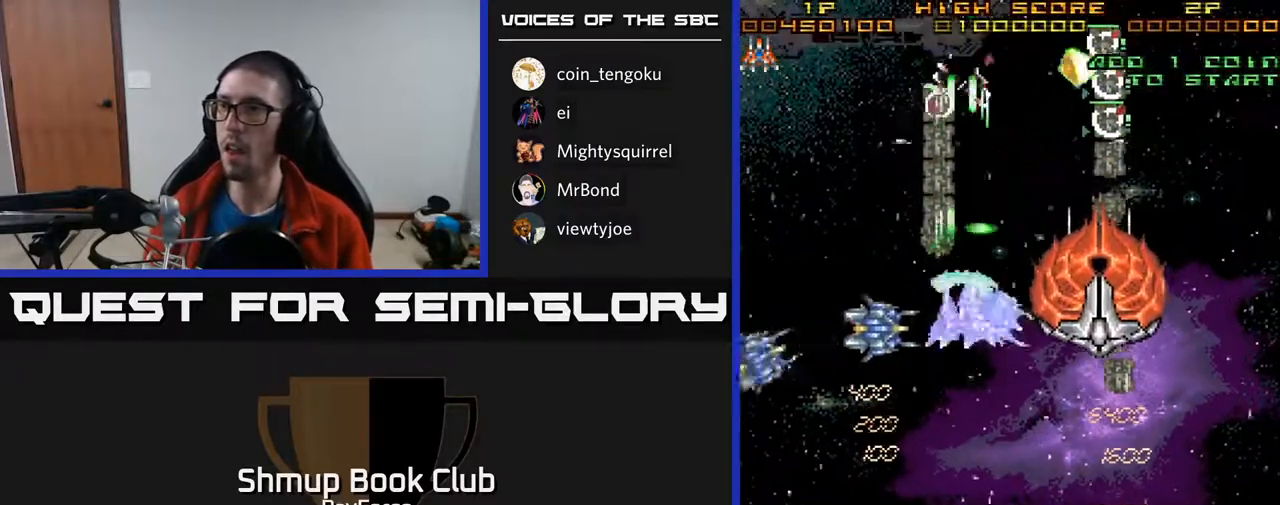
{"buttons": ["A", "X", "DPAD_DOWN"], "right_stick": "center", "events": [[500, "X", "down"]]}
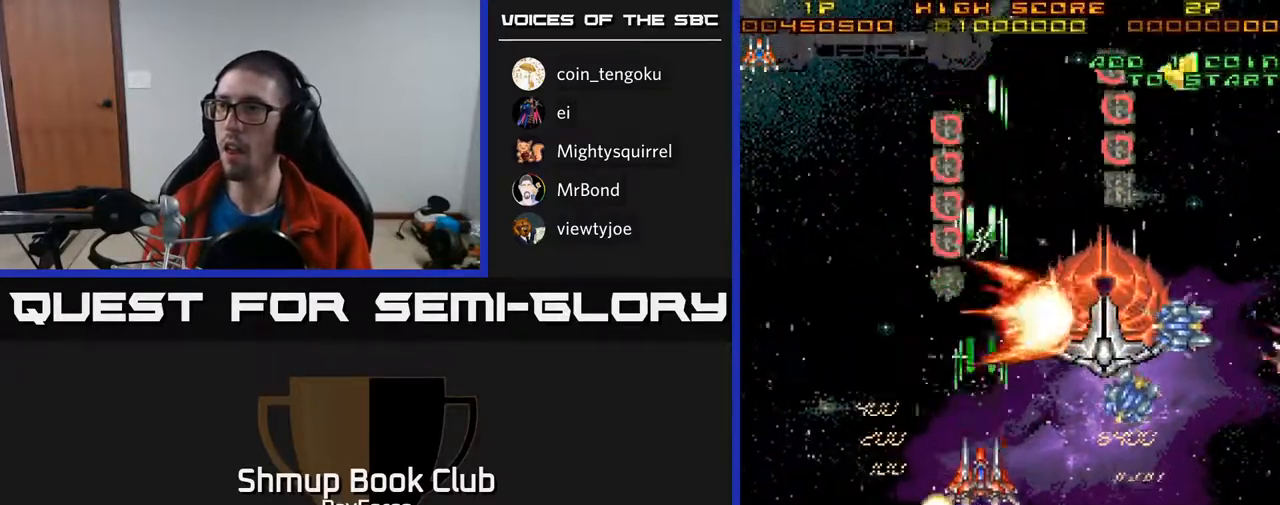
{"buttons": ["A", "DPAD_DOWN", "DPAD_RIGHT"], "right_stick": "center", "events": [[183, "DPAD_RIGHT", "down"], [200, "X", "up"], [317, "DPAD_DOWN", "up"], [433, "DPAD_DOWN", "down"]]}
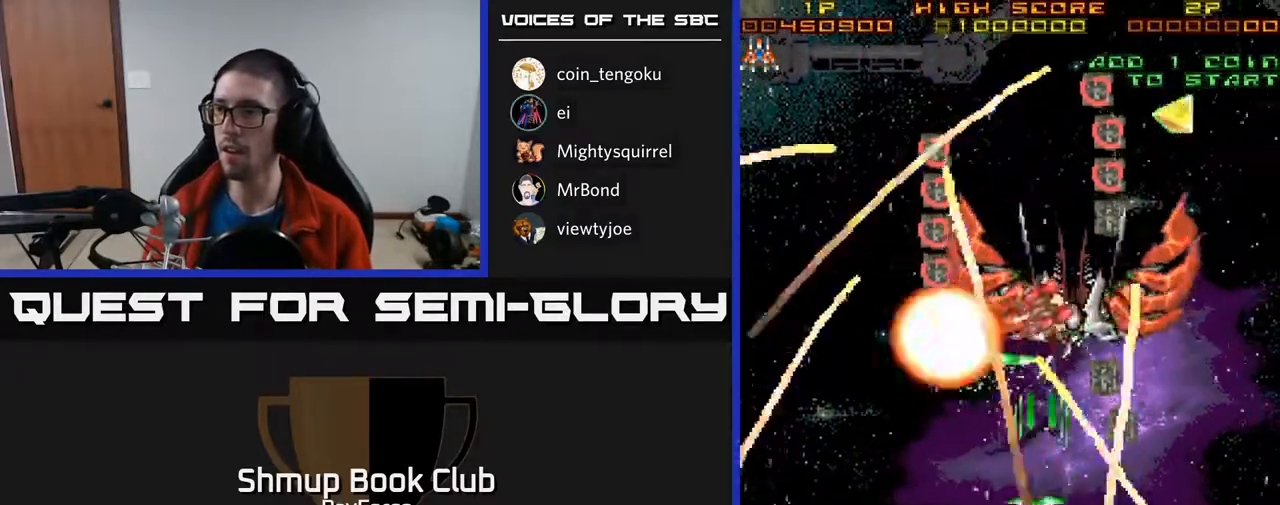
{"buttons": ["A", "DPAD_LEFT"], "right_stick": "center", "events": [[233, "DPAD_RIGHT", "up"], [333, "DPAD_RIGHT", "down"], [350, "DPAD_DOWN", "up"], [400, "DPAD_RIGHT", "up"], [433, "DPAD_LEFT", "down"]]}
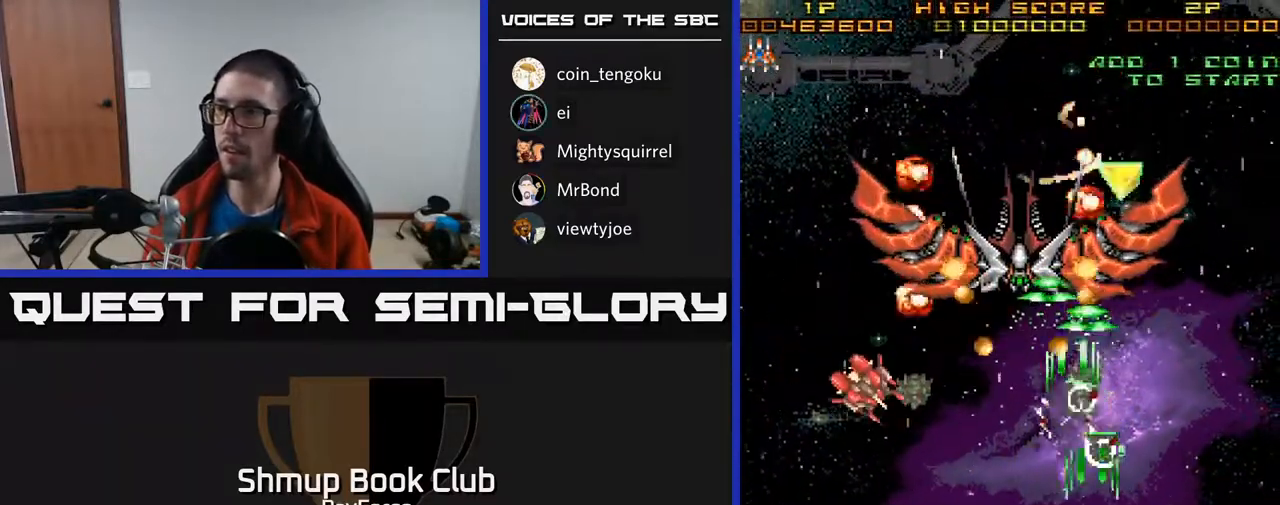
{"buttons": ["A", "DPAD_LEFT"], "right_stick": "center"}
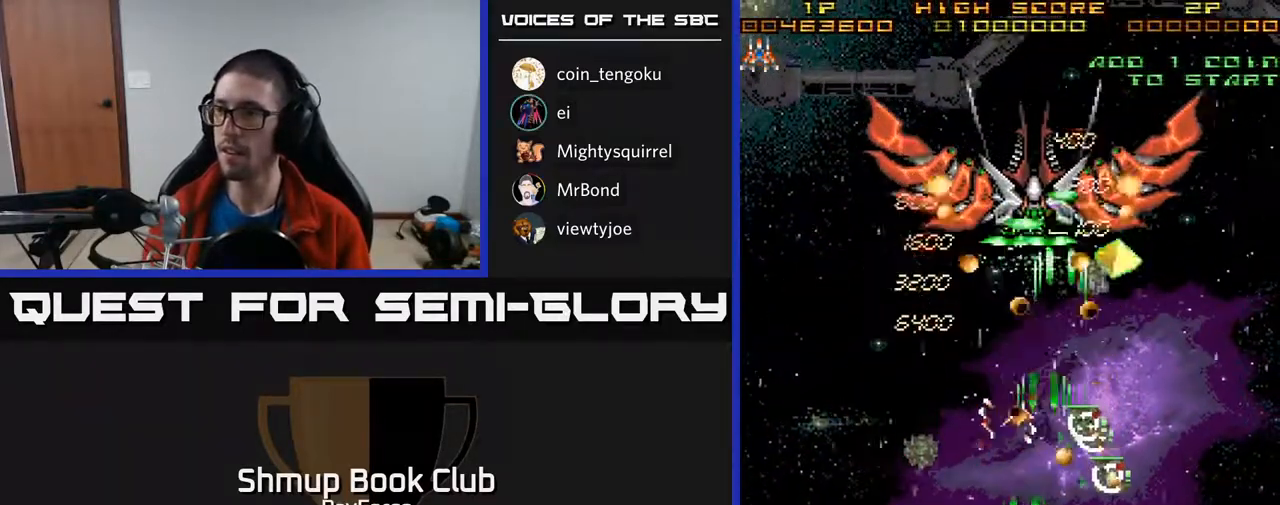
{"buttons": ["A", "DPAD_UP", "DPAD_RIGHT"], "right_stick": "center", "events": [[117, "DPAD_DOWN", "down"], [167, "DPAD_LEFT", "up"], [183, "DPAD_RIGHT", "down"], [233, "DPAD_RIGHT", "up"], [267, "DPAD_DOWN", "up"], [267, "DPAD_LEFT", "down"], [433, "DPAD_UP", "down"], [450, "DPAD_LEFT", "up"], [467, "DPAD_RIGHT", "down"]]}
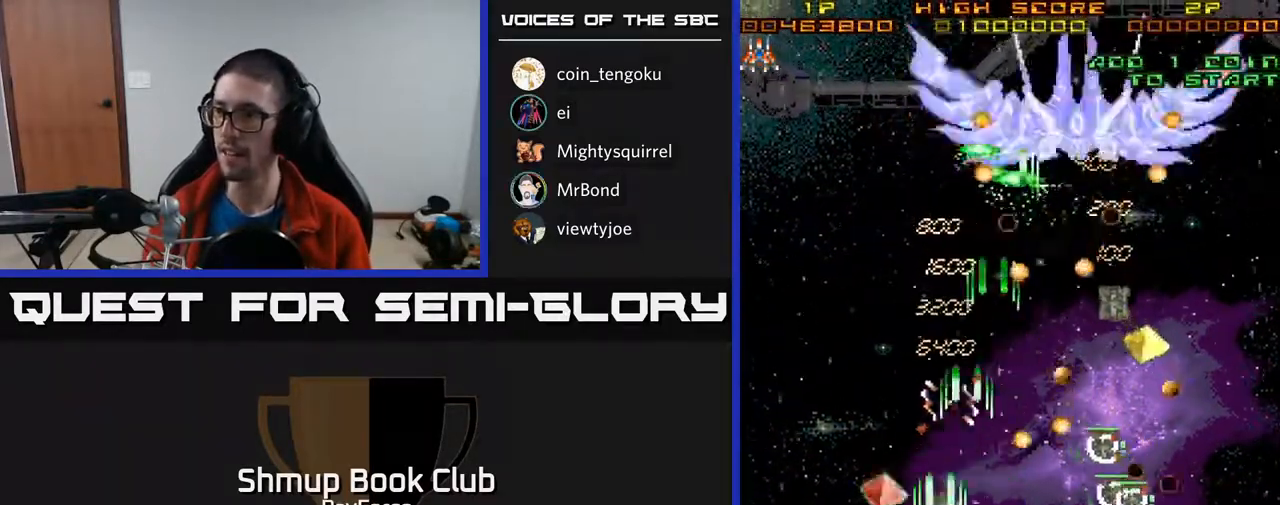
{"buttons": ["A", "DPAD_UP", "DPAD_LEFT"], "right_stick": "center", "events": [[67, "DPAD_RIGHT", "up"], [83, "DPAD_RIGHT", "down"], [133, "DPAD_RIGHT", "up"], [183, "DPAD_LEFT", "down"], [200, "DPAD_UP", "up"], [283, "DPAD_UP", "down"], [367, "DPAD_LEFT", "up"], [500, "DPAD_LEFT", "down"]]}
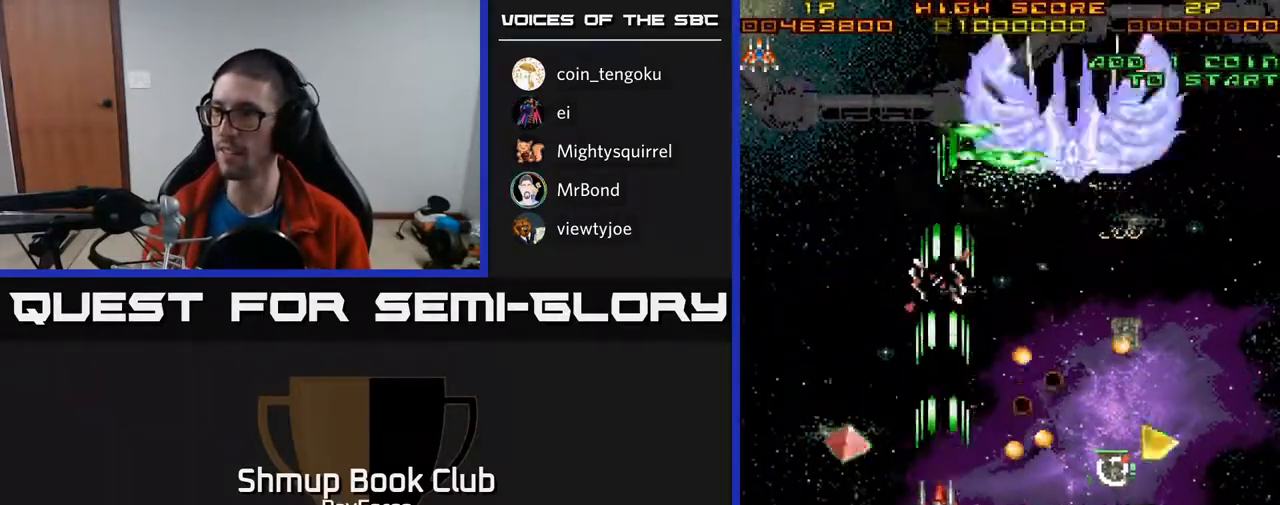
{"buttons": ["A", "DPAD_DOWN", "DPAD_RIGHT"], "right_stick": "center", "events": [[300, "DPAD_LEFT", "up"], [333, "DPAD_RIGHT", "down"], [400, "DPAD_UP", "up"], [500, "DPAD_DOWN", "down"]]}
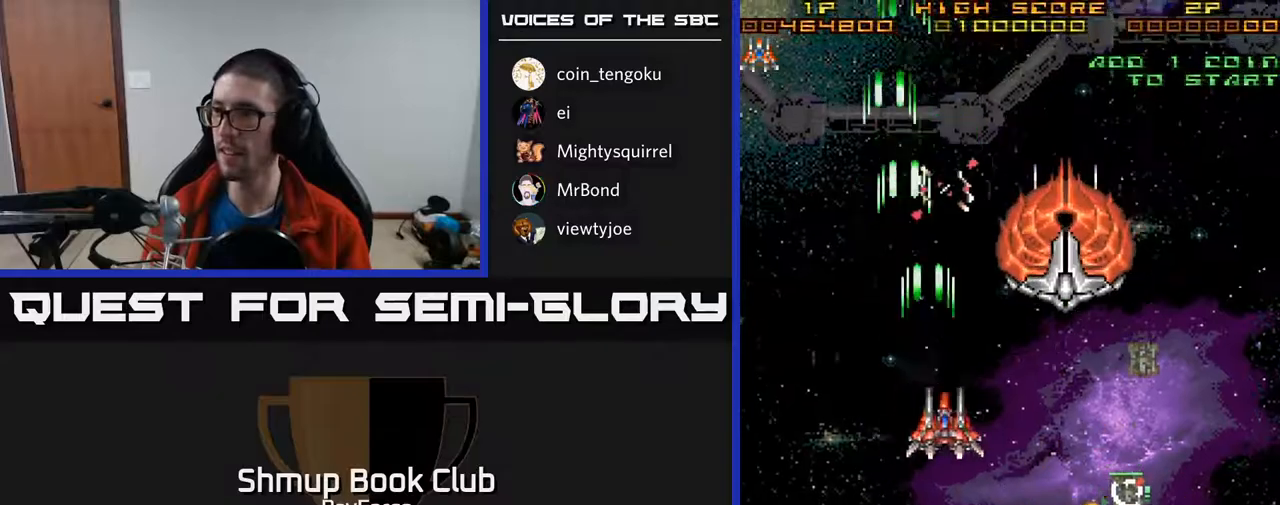
{"buttons": ["A", "DPAD_DOWN", "DPAD_RIGHT"], "right_stick": "center", "events": [[367, "X", "down"], [500, "X", "up"]]}
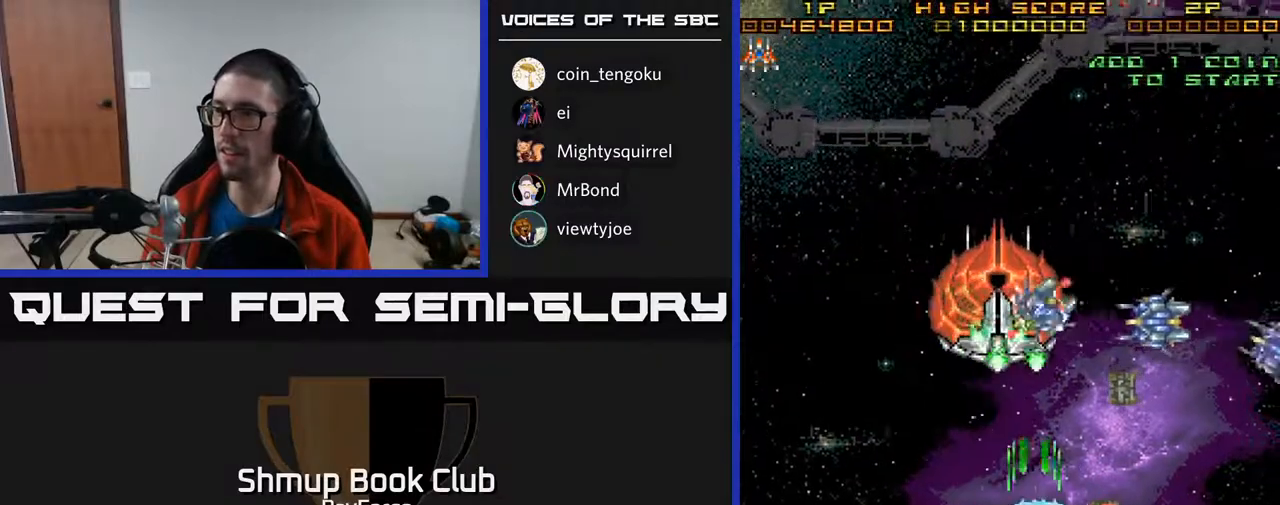
{"buttons": ["A", "DPAD_DOWN", "DPAD_LEFT"], "right_stick": "center", "events": [[183, "DPAD_RIGHT", "up"], [433, "DPAD_LEFT", "down"]]}
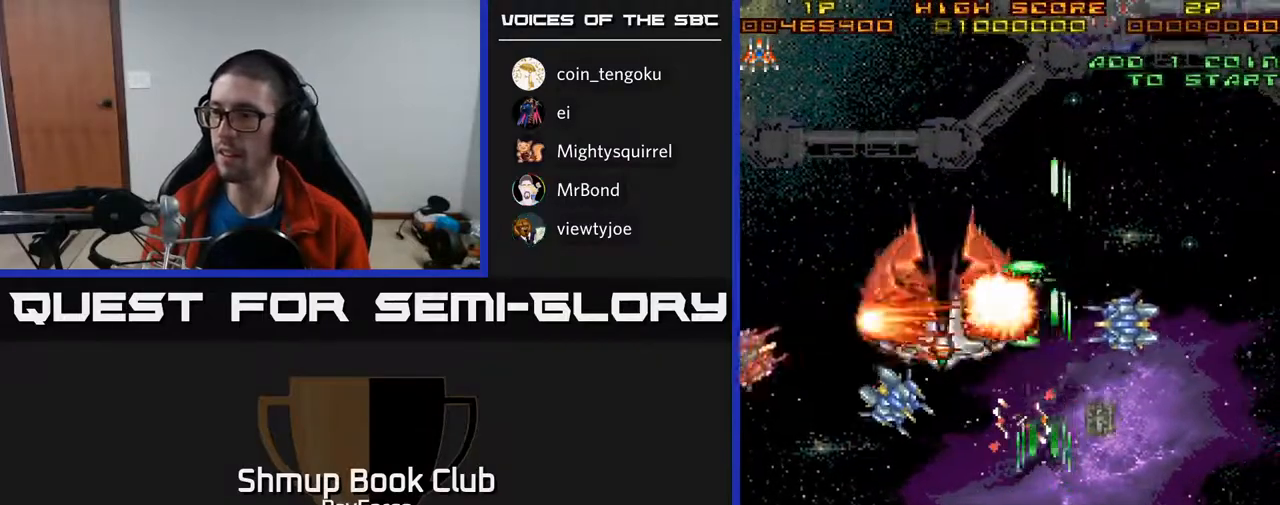
{"buttons": ["A", "DPAD_LEFT"], "right_stick": "center", "events": [[17, "DPAD_LEFT", "up"], [167, "DPAD_DOWN", "up"], [183, "DPAD_LEFT", "down"], [200, "DPAD_LEFT", "up"], [233, "DPAD_RIGHT", "down"], [333, "DPAD_RIGHT", "up"], [350, "DPAD_LEFT", "down"]]}
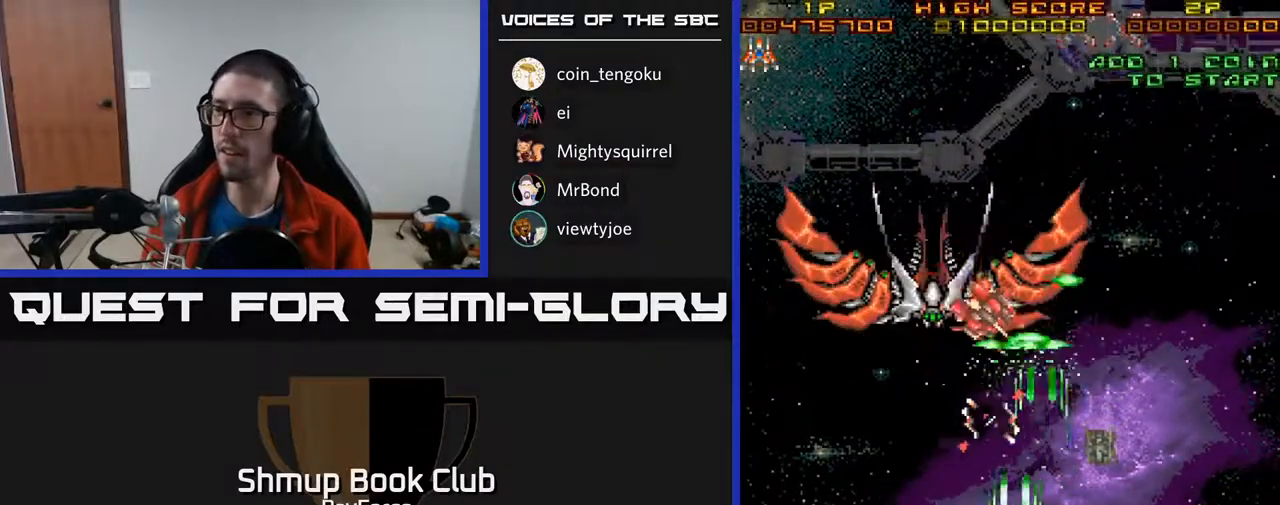
{"buttons": ["A", "DPAD_UP"], "right_stick": "center", "events": [[150, "DPAD_DOWN", "down"], [150, "DPAD_LEFT", "up"], [150, "DPAD_RIGHT", "down"], [167, "DPAD_DOWN", "up"], [467, "DPAD_RIGHT", "up"], [467, "DPAD_UP", "down"]]}
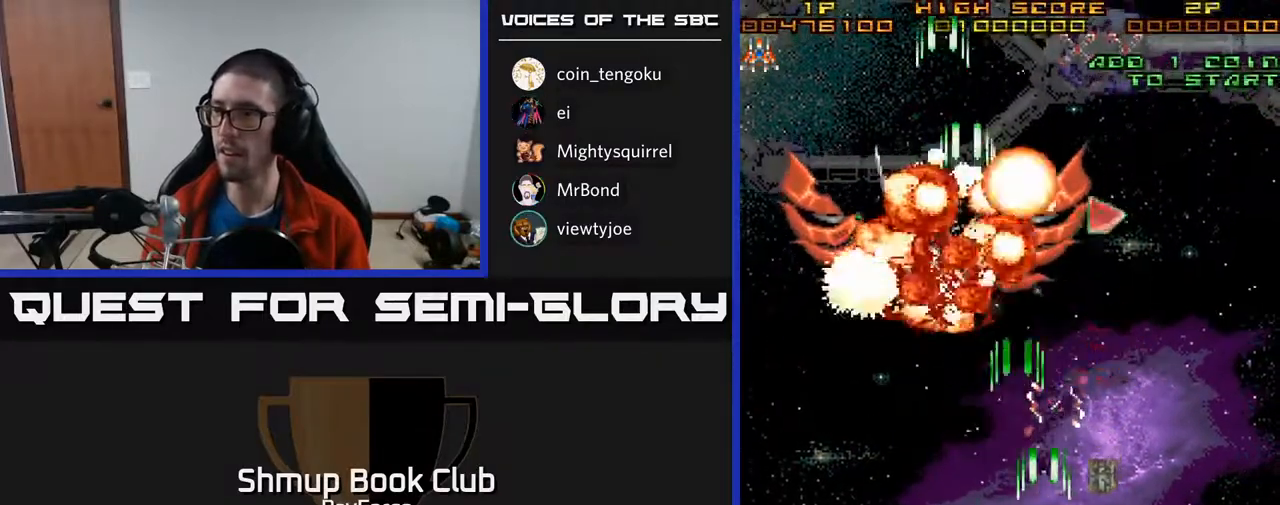
{"buttons": ["A", "DPAD_UP", "DPAD_RIGHT"], "right_stick": "center", "events": [[117, "DPAD_LEFT", "down"], [350, "DPAD_LEFT", "up"], [433, "DPAD_RIGHT", "down"]]}
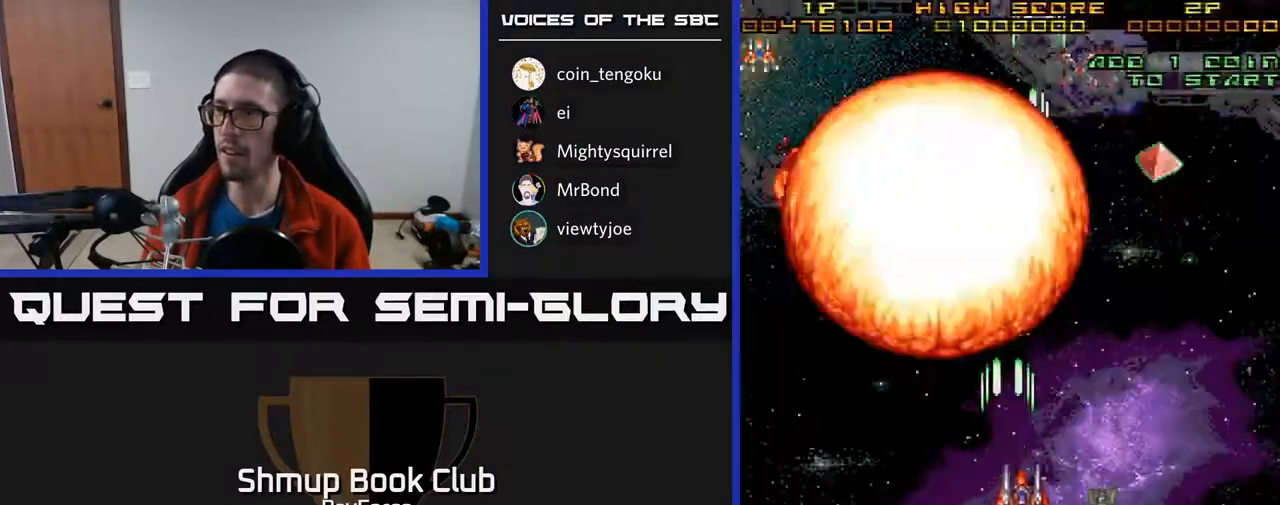
{"buttons": ["A", "DPAD_UP", "DPAD_RIGHT"], "right_stick": "center", "events": []}
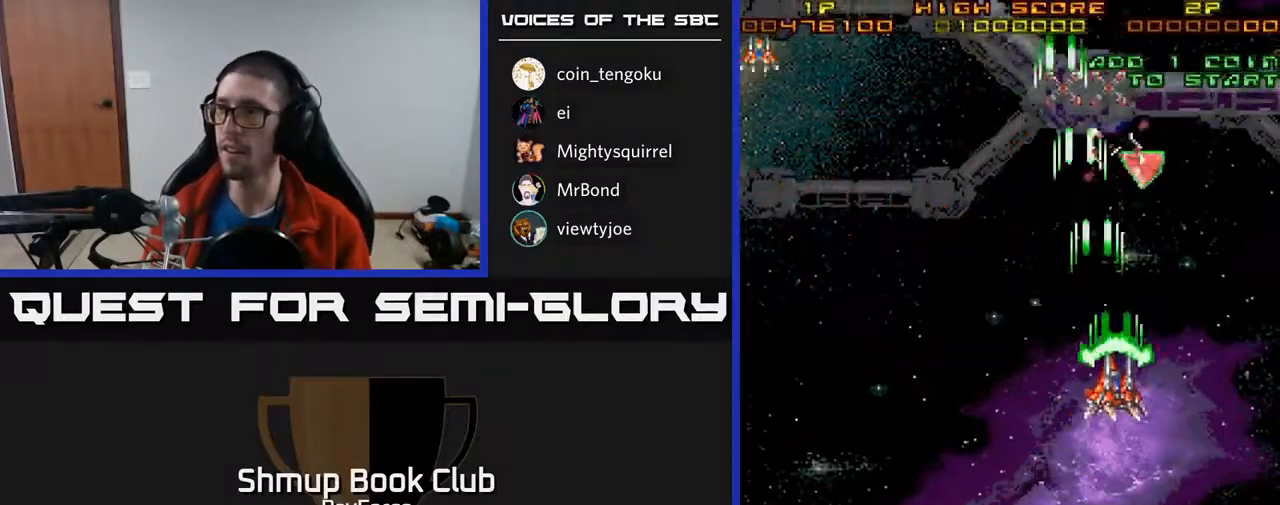
{"buttons": ["A", "DPAD_LEFT"], "right_stick": "center", "events": [[83, "DPAD_RIGHT", "up"], [433, "DPAD_LEFT", "down"], [483, "DPAD_UP", "up"]]}
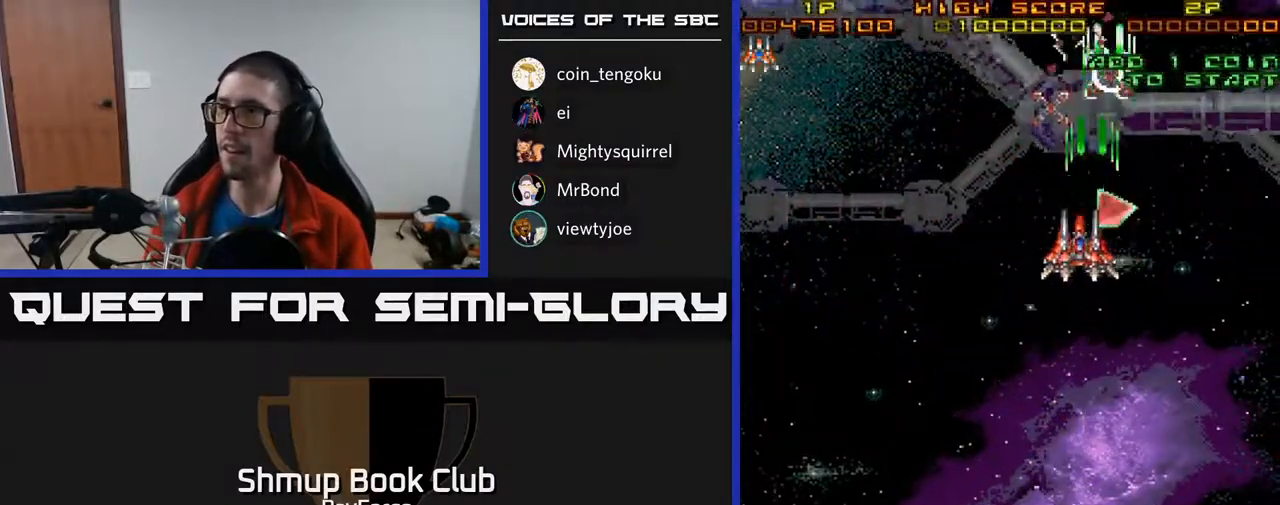
{"buttons": ["A", "X", "DPAD_RIGHT"], "right_stick": "center", "events": [[17, "DPAD_DOWN", "down"], [133, "DPAD_LEFT", "up"], [450, "X", "down"], [500, "DPAD_DOWN", "up"], [500, "DPAD_RIGHT", "down"]]}
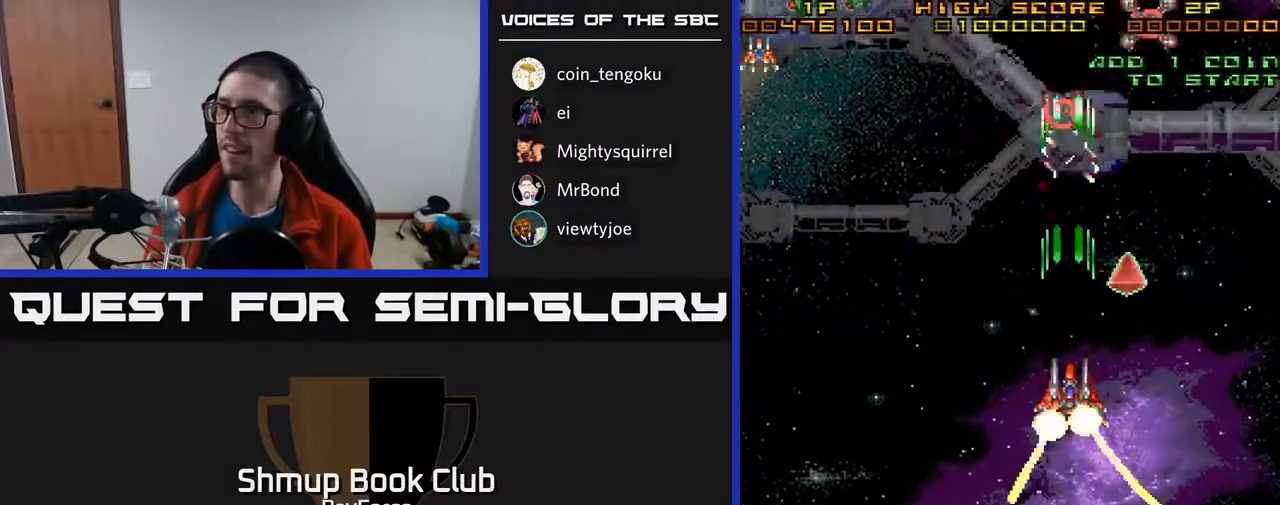
{"buttons": ["A", "DPAD_DOWN"], "right_stick": "center", "events": [[50, "DPAD_UP", "down"], [83, "X", "up"], [100, "DPAD_RIGHT", "up"], [150, "DPAD_RIGHT", "down"], [283, "DPAD_RIGHT", "up"], [367, "DPAD_UP", "up"], [400, "DPAD_DOWN", "down"]]}
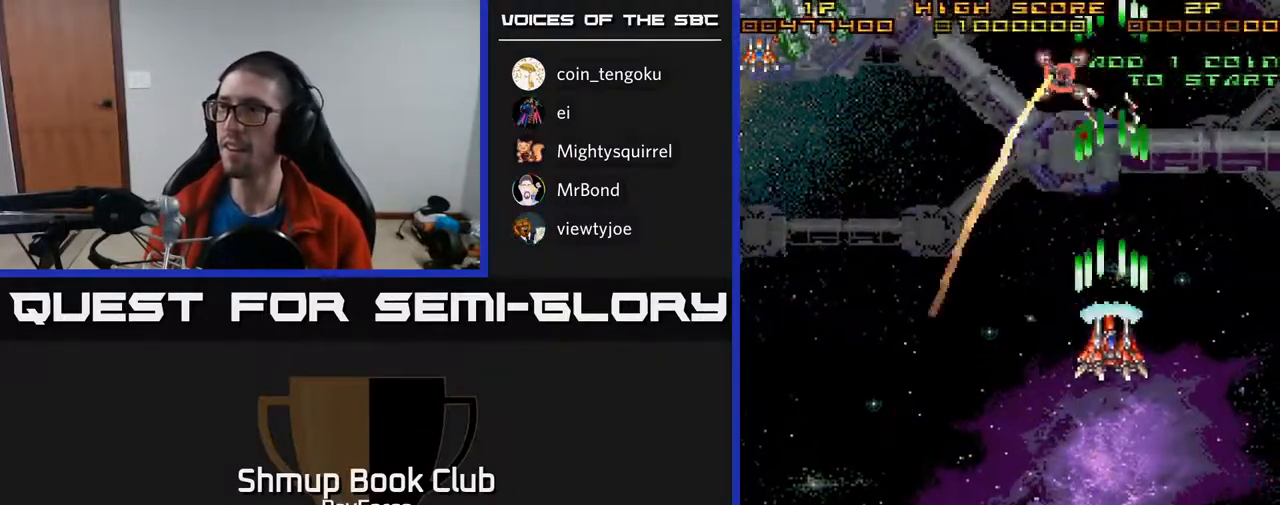
{"buttons": ["A", "DPAD_UP", "DPAD_LEFT"], "right_stick": "center", "events": [[283, "DPAD_LEFT", "down"], [350, "DPAD_DOWN", "up"], [467, "DPAD_UP", "down"]]}
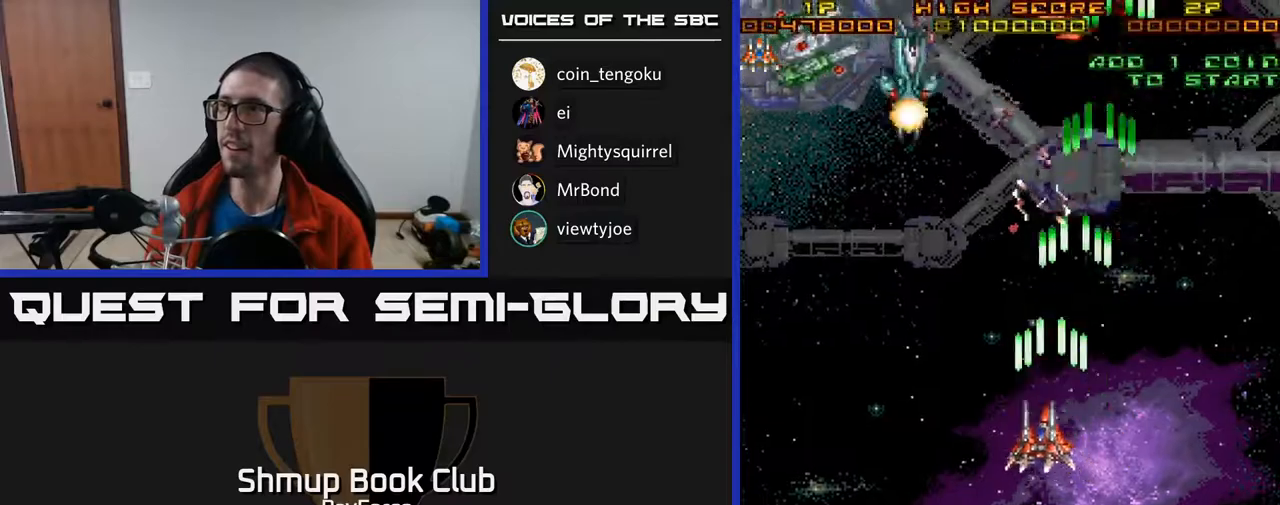
{"buttons": ["A", "DPAD_LEFT"], "right_stick": "center", "events": [[433, "DPAD_UP", "up"]]}
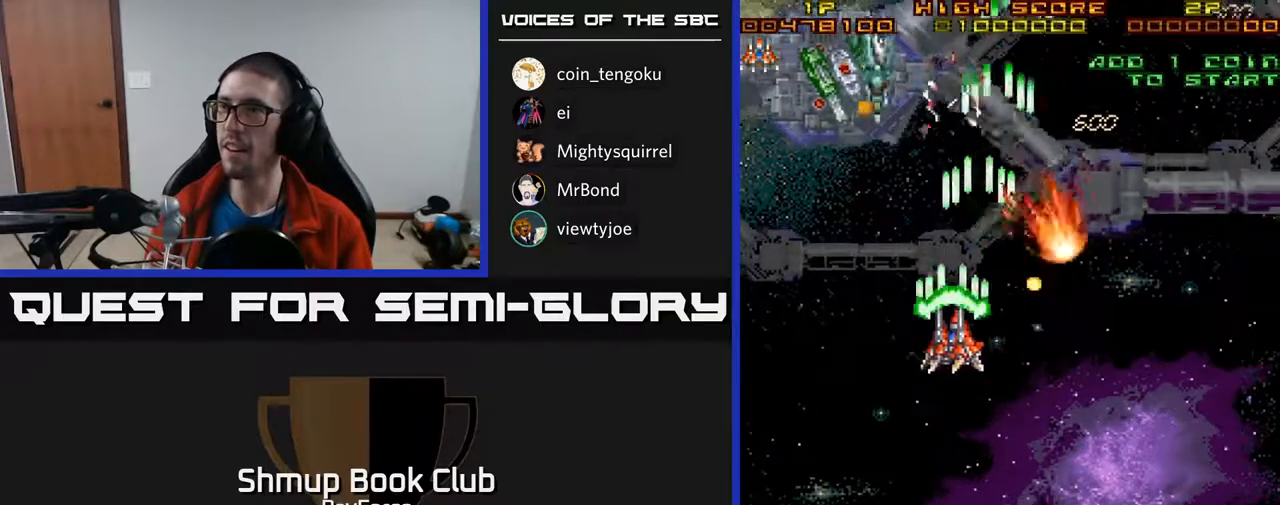
{"buttons": ["A", "X", "DPAD_DOWN"], "right_stick": "center", "events": [[183, "DPAD_UP", "down"], [333, "DPAD_LEFT", "up"], [383, "DPAD_RIGHT", "down"], [417, "DPAD_UP", "up"], [483, "DPAD_DOWN", "down"], [500, "DPAD_RIGHT", "up"], [500, "X", "down"]]}
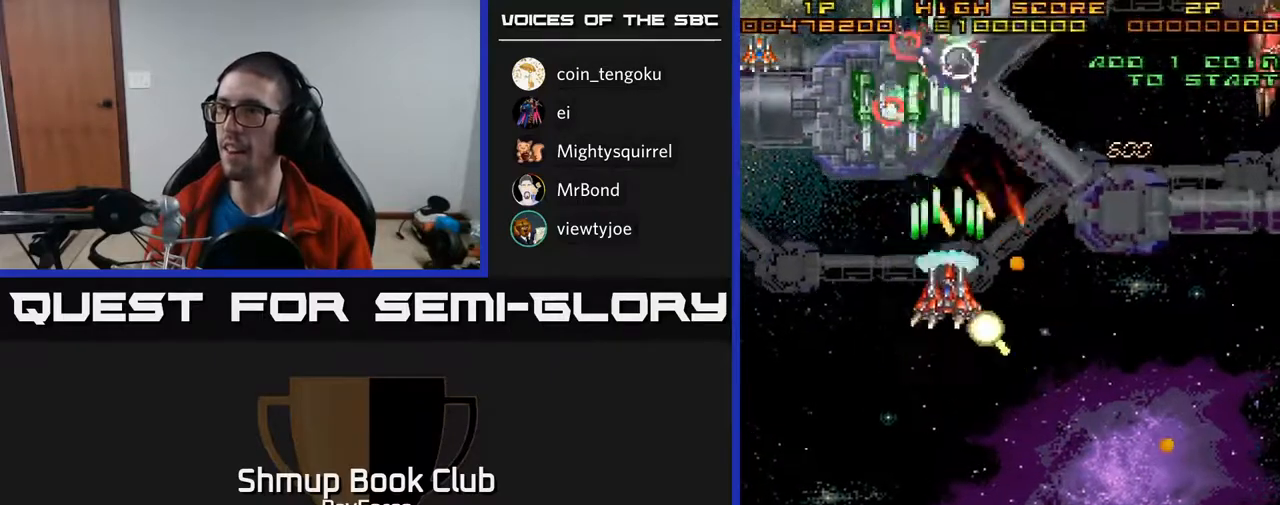
{"buttons": ["A", "DPAD_DOWN", "DPAD_RIGHT"], "right_stick": "center", "events": [[150, "X", "up"], [483, "DPAD_RIGHT", "down"]]}
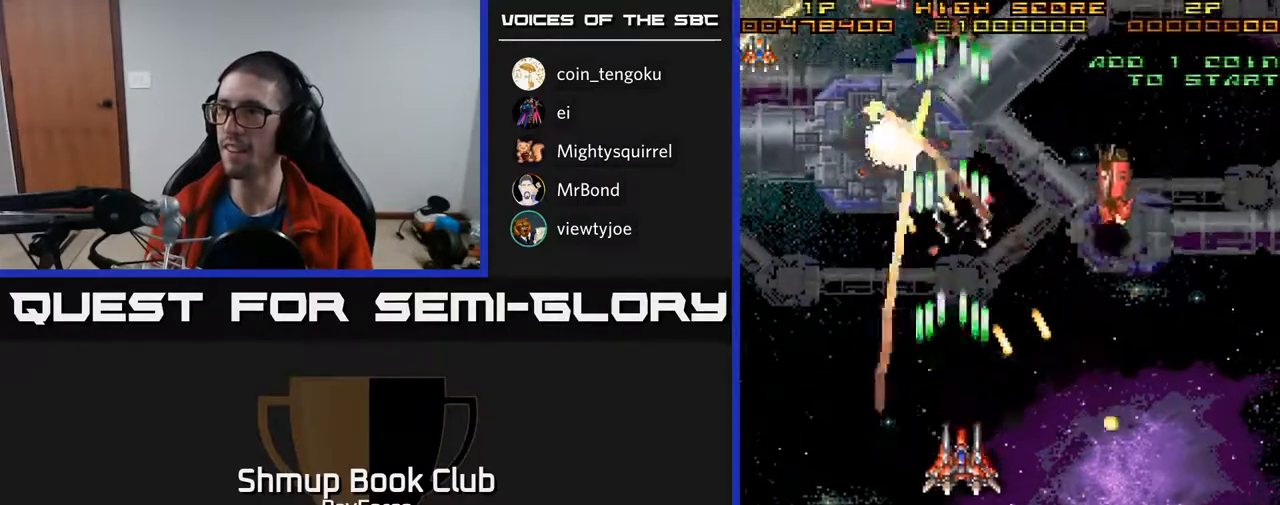
{"buttons": ["A", "DPAD_LEFT"], "right_stick": "center", "events": [[17, "DPAD_DOWN", "up"], [100, "DPAD_DOWN", "down"], [217, "DPAD_RIGHT", "up"], [400, "DPAD_LEFT", "down"], [483, "DPAD_DOWN", "up"]]}
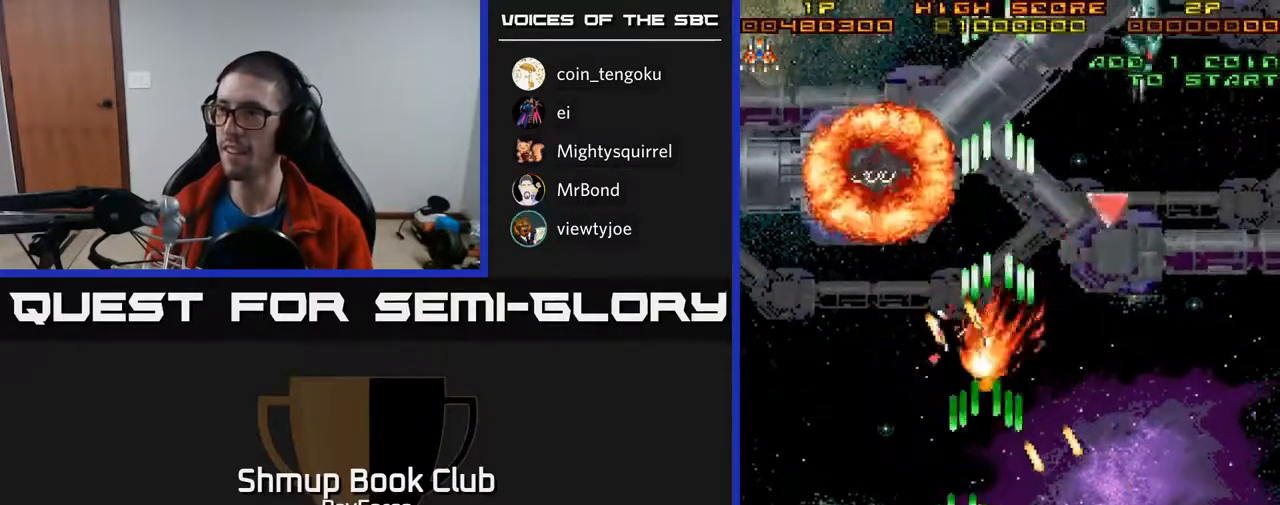
{"buttons": ["A", "DPAD_UP", "DPAD_LEFT"], "right_stick": "center", "events": [[133, "DPAD_UP", "down"]]}
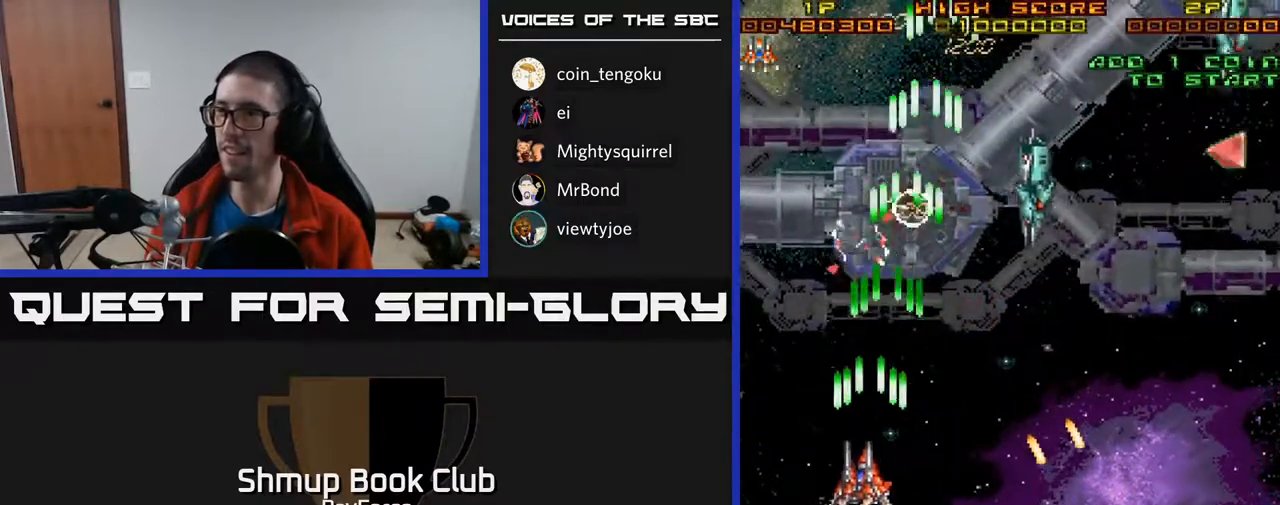
{"buttons": ["A", "DPAD_RIGHT"], "right_stick": "center", "events": [[50, "DPAD_LEFT", "up"], [83, "DPAD_RIGHT", "down"], [100, "DPAD_UP", "up"]]}
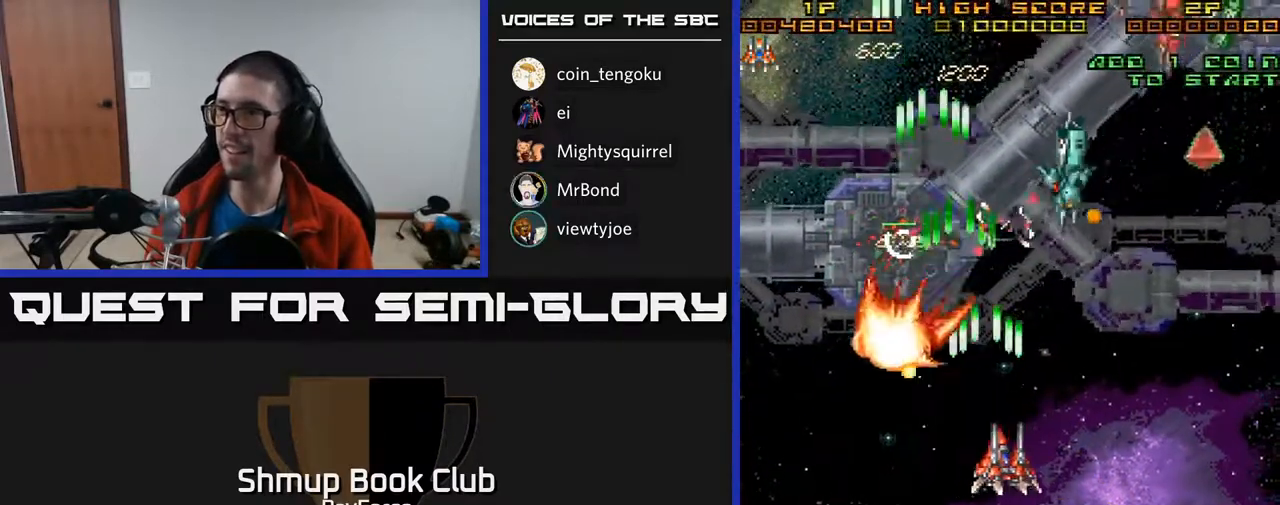
{"buttons": ["A", "DPAD_UP", "DPAD_LEFT"], "right_stick": "center", "events": [[383, "DPAD_UP", "down"], [400, "DPAD_RIGHT", "up"], [483, "DPAD_LEFT", "down"]]}
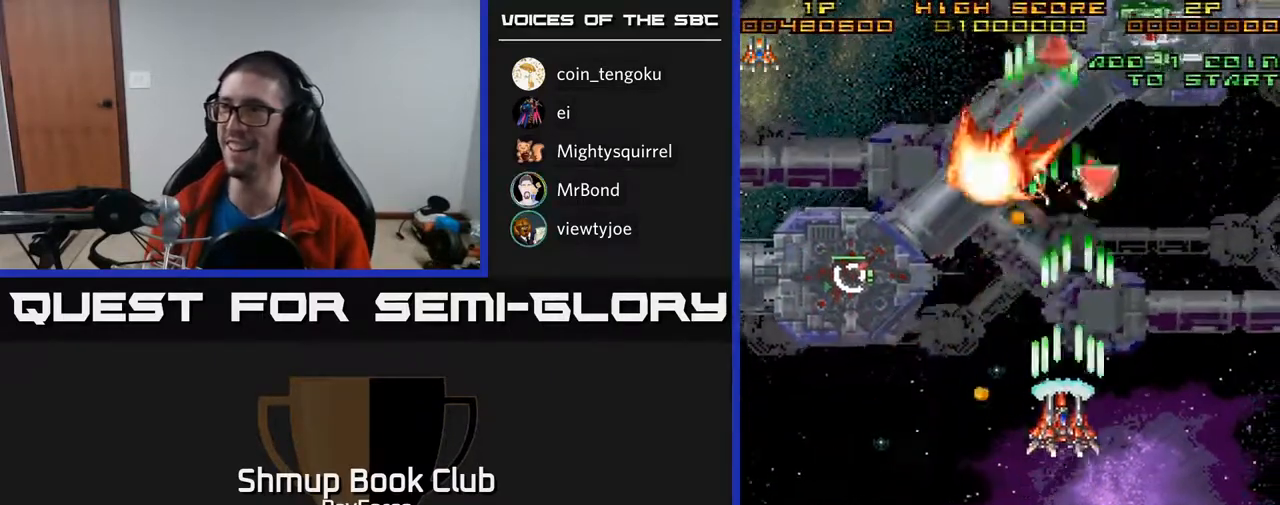
{"buttons": ["A", "DPAD_UP"], "right_stick": "center", "events": [[50, "DPAD_LEFT", "up"], [67, "DPAD_UP", "up"], [83, "DPAD_RIGHT", "down"], [100, "DPAD_UP", "down"], [500, "DPAD_RIGHT", "up"]]}
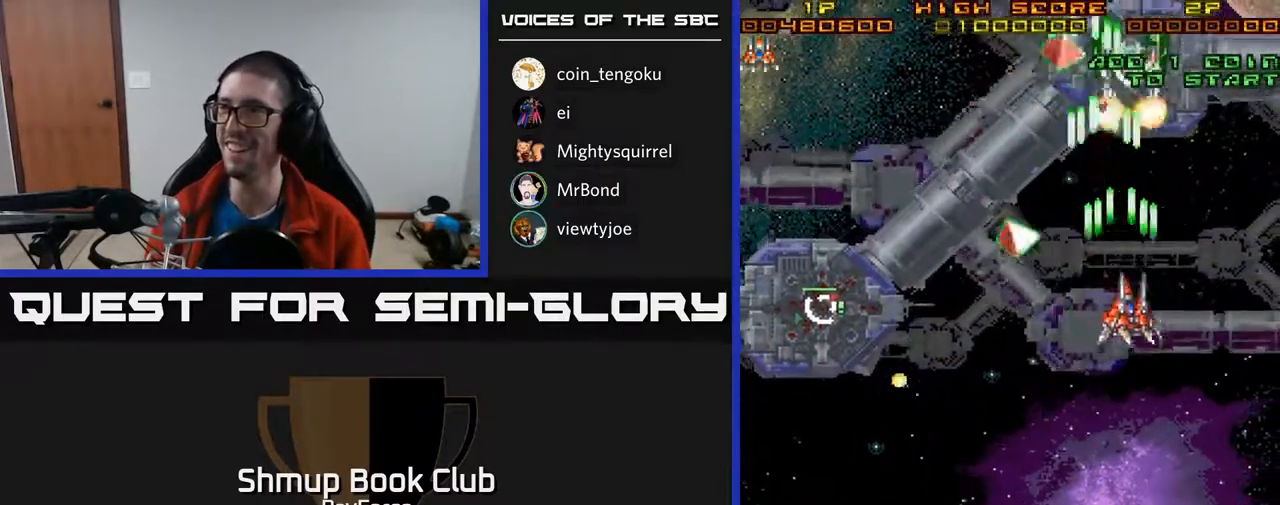
{"buttons": ["A", "DPAD_DOWN", "DPAD_LEFT"], "right_stick": "center", "events": [[100, "DPAD_LEFT", "down"], [133, "X", "down"], [167, "DPAD_UP", "up"], [283, "X", "up"], [467, "DPAD_DOWN", "down"]]}
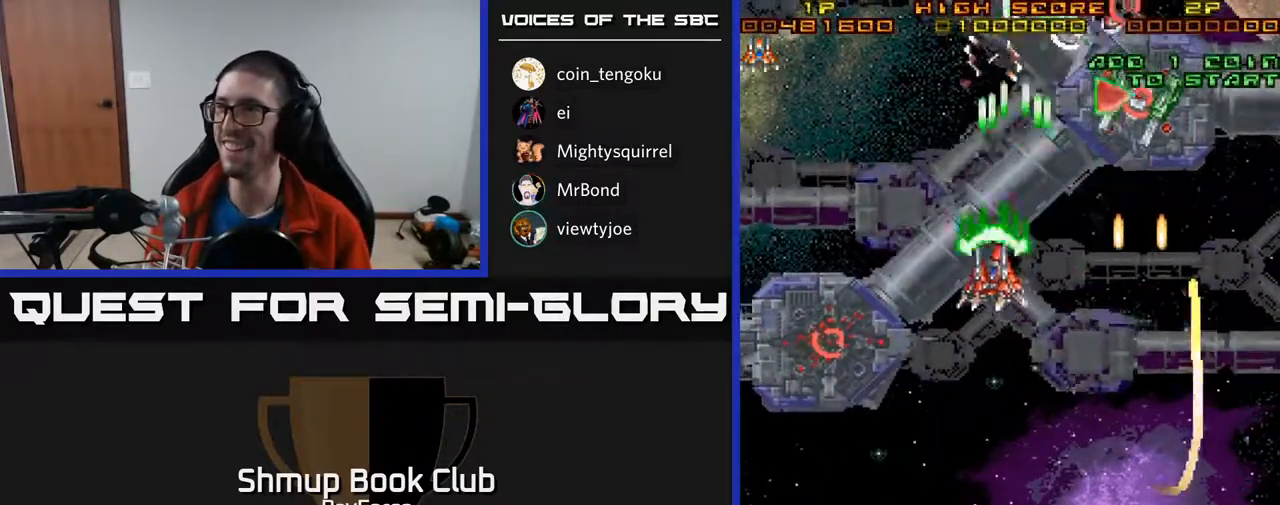
{"buttons": ["A", "DPAD_UP", "DPAD_RIGHT"], "right_stick": "center", "events": [[150, "DPAD_LEFT", "up"], [417, "DPAD_DOWN", "up"], [417, "DPAD_RIGHT", "down"], [467, "DPAD_UP", "down"]]}